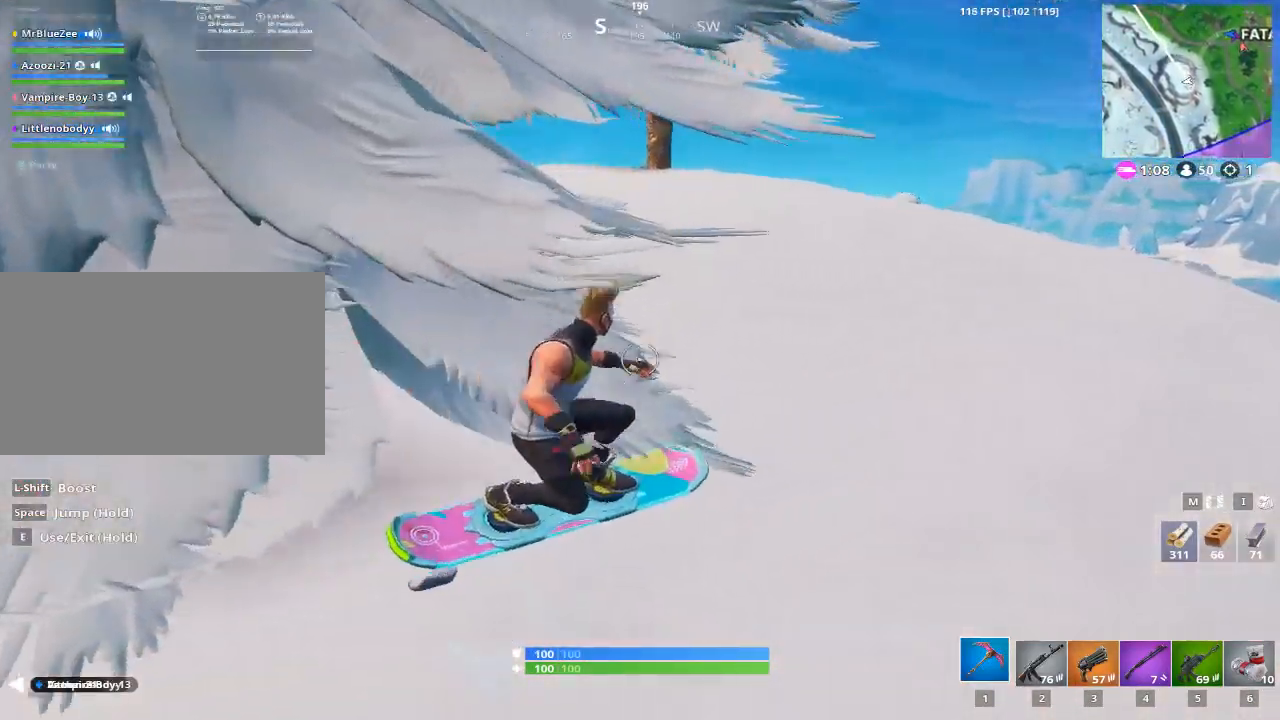
Gameplay with keyboard and mouse; each line is a JSON object with the keys and mouse buttons held at the frame after it. "events" lists presses ("down") and releases ("up") of "1", "2", "3", "4", "5", "a", "alt", "c", "caps_lock", "ctrl", "d", "e", "f", "g", "q", "r", "s", "shift", "space", "t", "tab", "v", "w", "x", "z", "mouse_left", "mouse_wheel" and "mouse_right" between this image and that frame as [ms after this image, input, new state], when the widget could be followed in between. "mouse_left", "mouse_wheel", "mouse_right" = the "left", "wheel", "right" buttons of the "mouse" list. No other keys are recorded. "wheel" means that the mouse wheel is clicked or scrolled. "mouse_move" is the direction in which the mouse moves at that frame (one of eight, or "still"), when it could be read.
{"keys": [], "mouse": [], "mouse_move": "left", "events": [[50, "d", "up"], [150, "a", "down"], [467, "a", "up"]]}
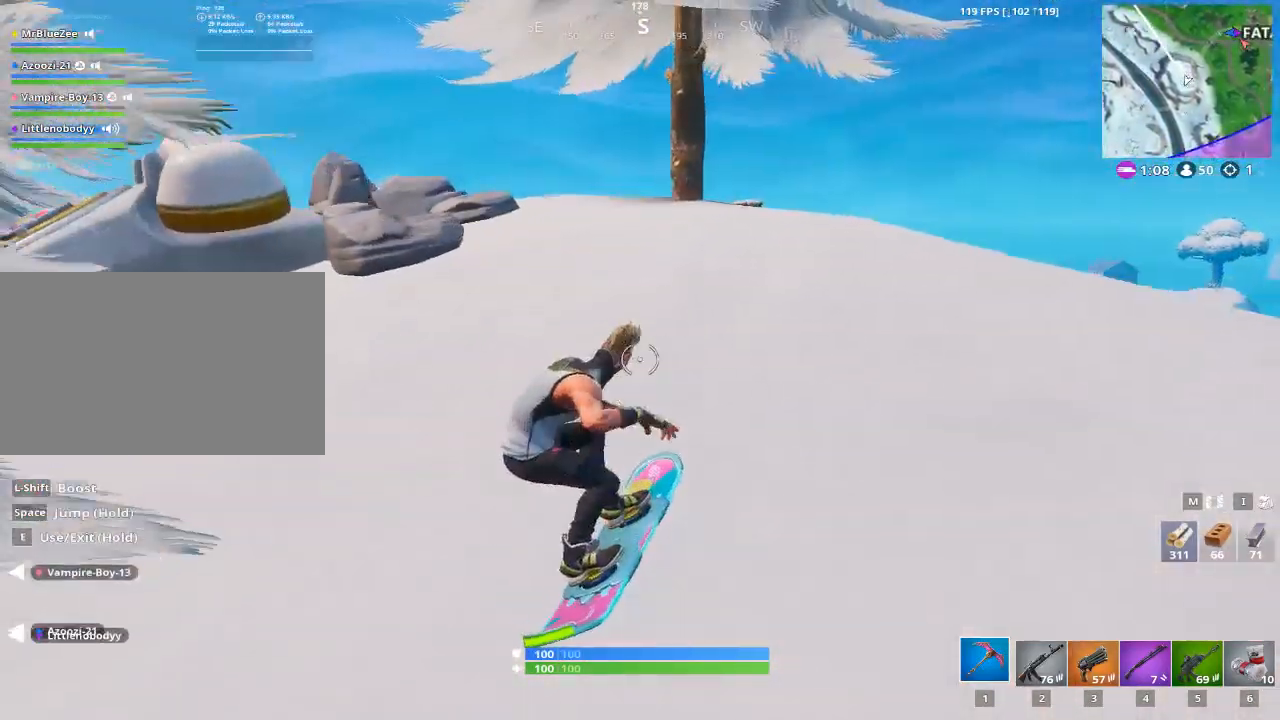
{"keys": ["d"], "mouse": [], "mouse_move": "still", "events": [[250, "d", "down"]]}
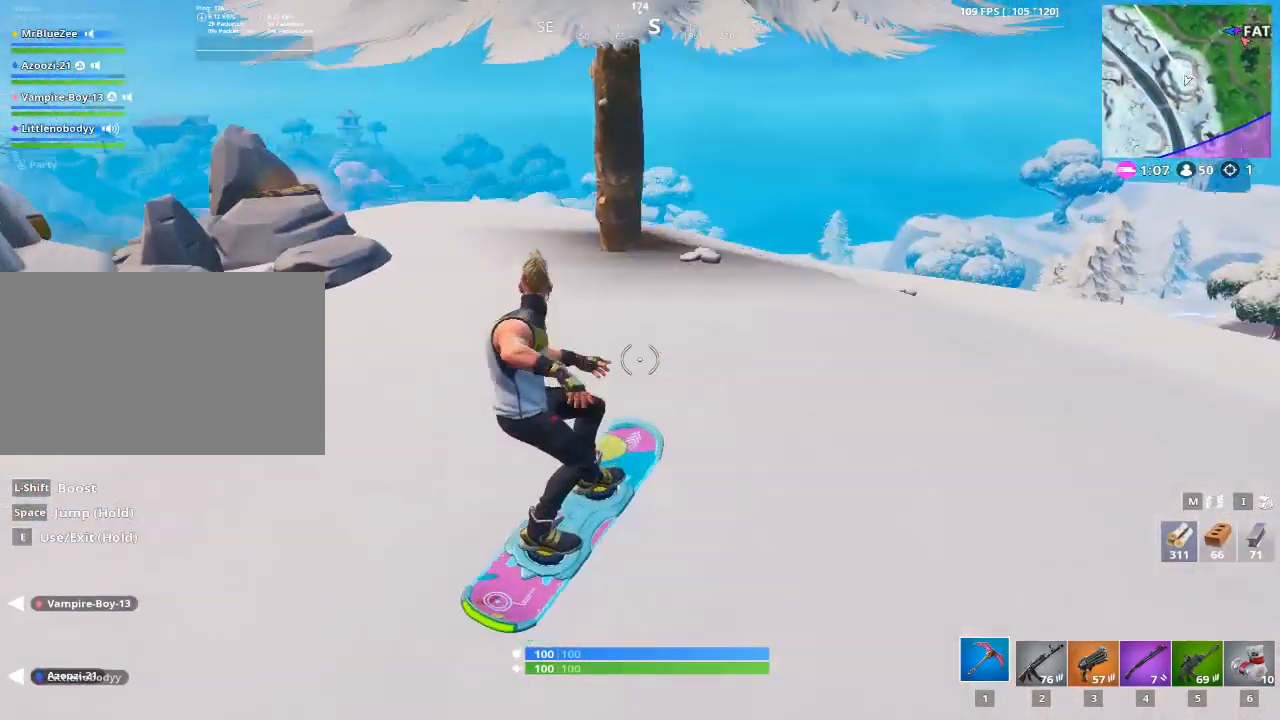
{"keys": ["d"], "mouse": [], "mouse_move": "left", "events": []}
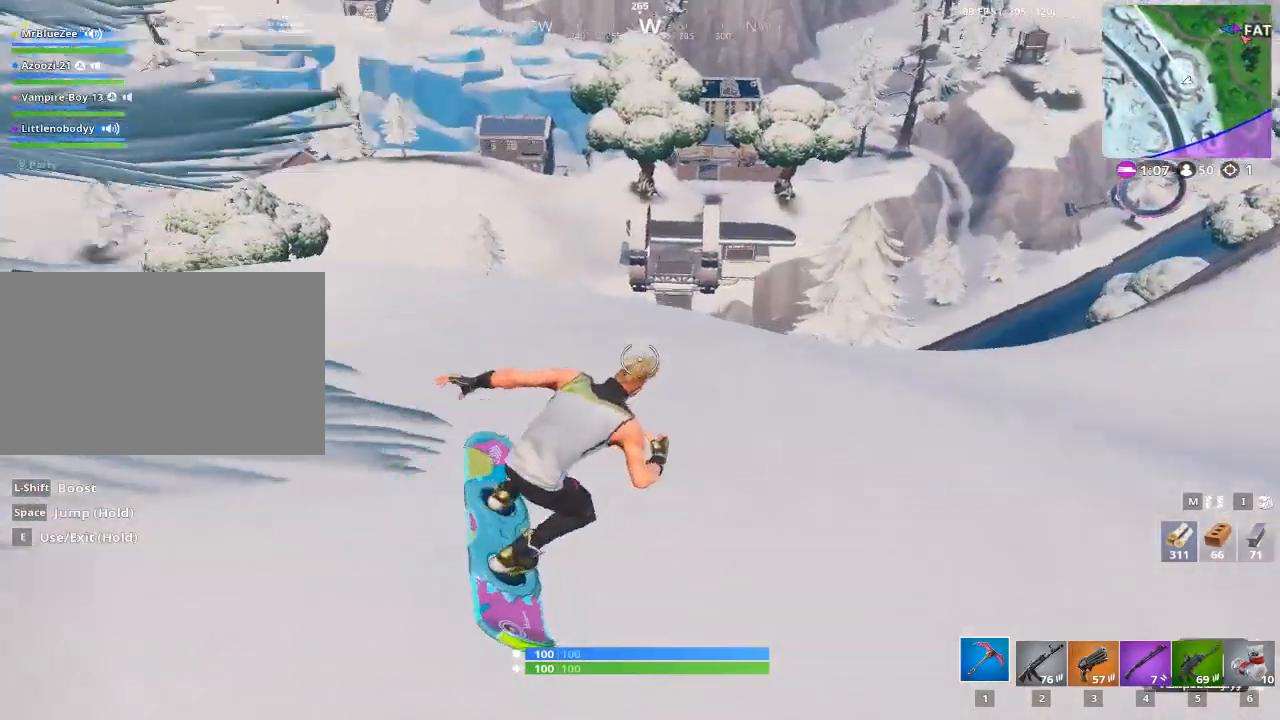
{"keys": ["a", "w"], "mouse": [], "mouse_move": "still", "events": [[133, "d", "up"], [133, "w", "down"], [233, "a", "down"], [283, "w", "up"], [417, "w", "down"]]}
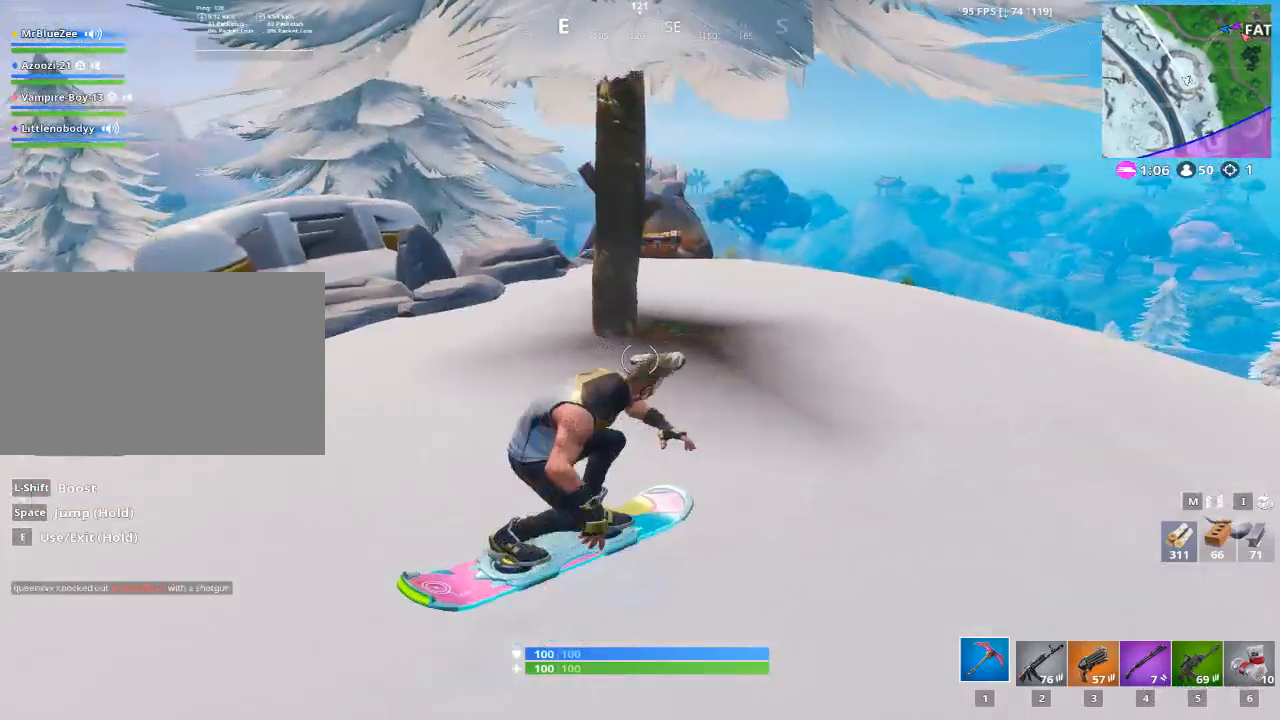
{"keys": ["w"], "mouse": [], "mouse_move": "still", "events": [[100, "a", "up"]]}
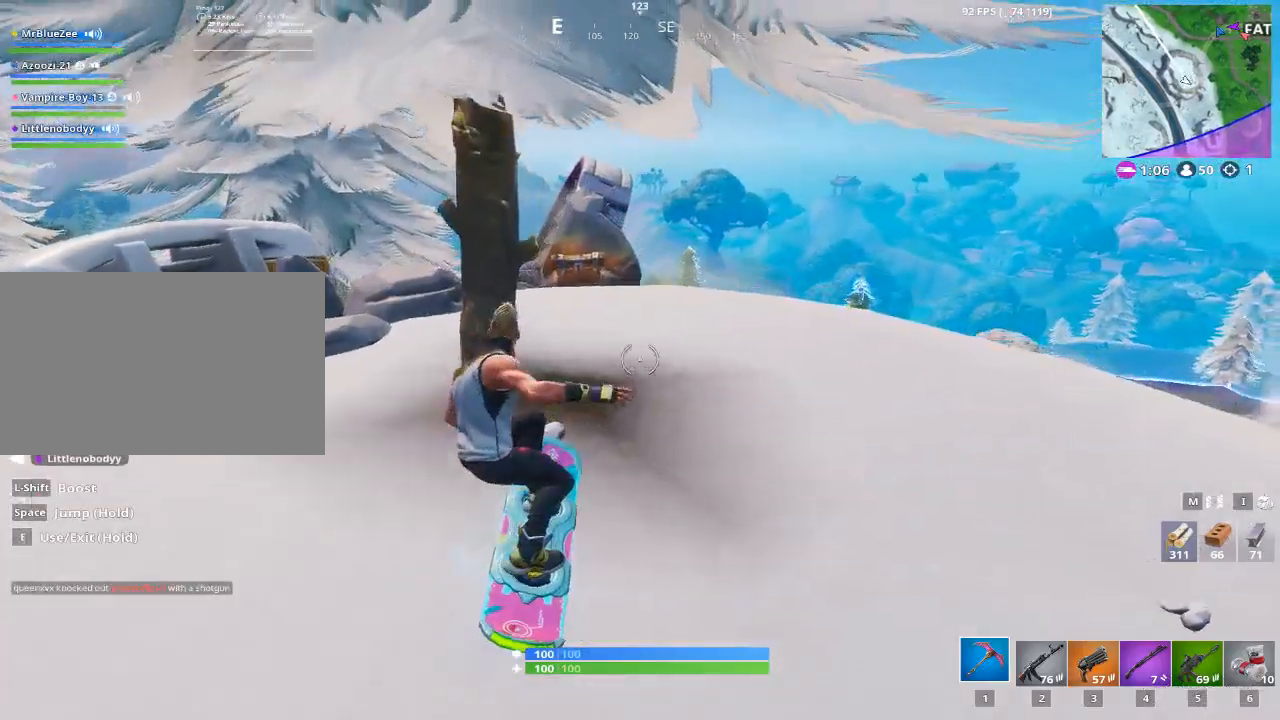
{"keys": ["e"], "mouse": [], "mouse_move": "still", "events": [[83, "w", "up"], [217, "e", "down"]]}
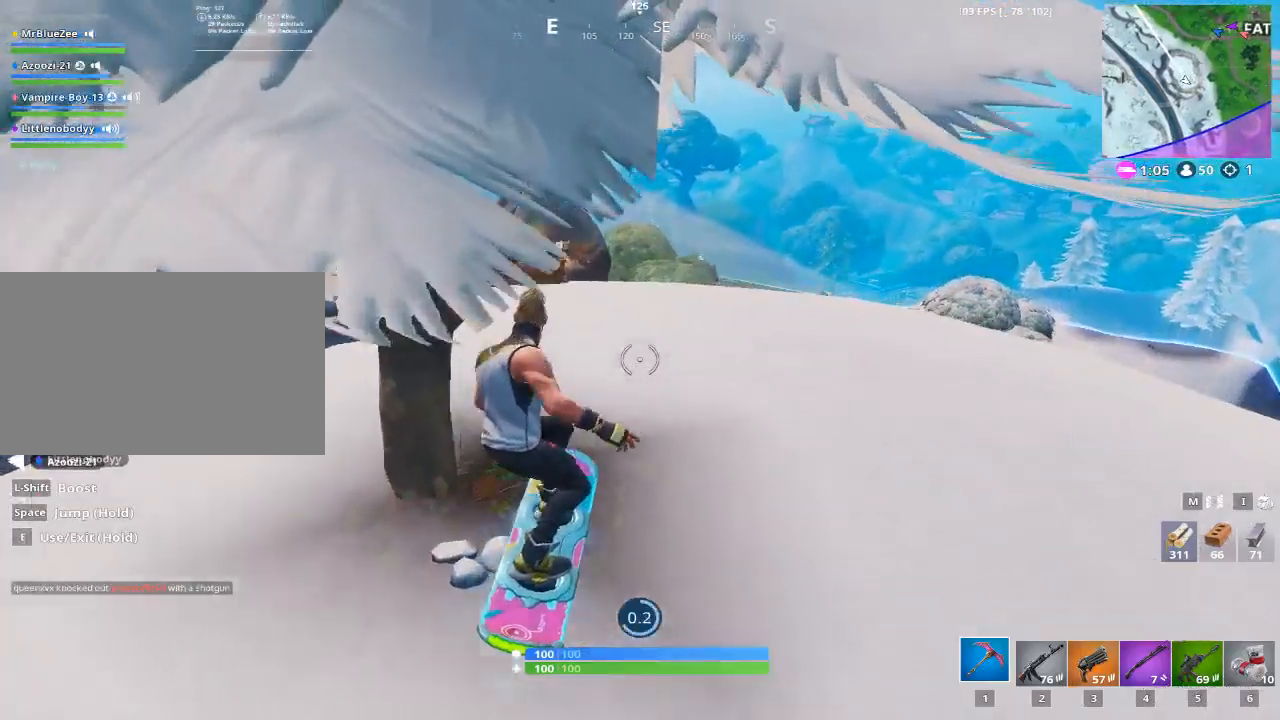
{"keys": ["w"], "mouse": [], "mouse_move": "still", "events": [[367, "w", "down"], [417, "e", "up"]]}
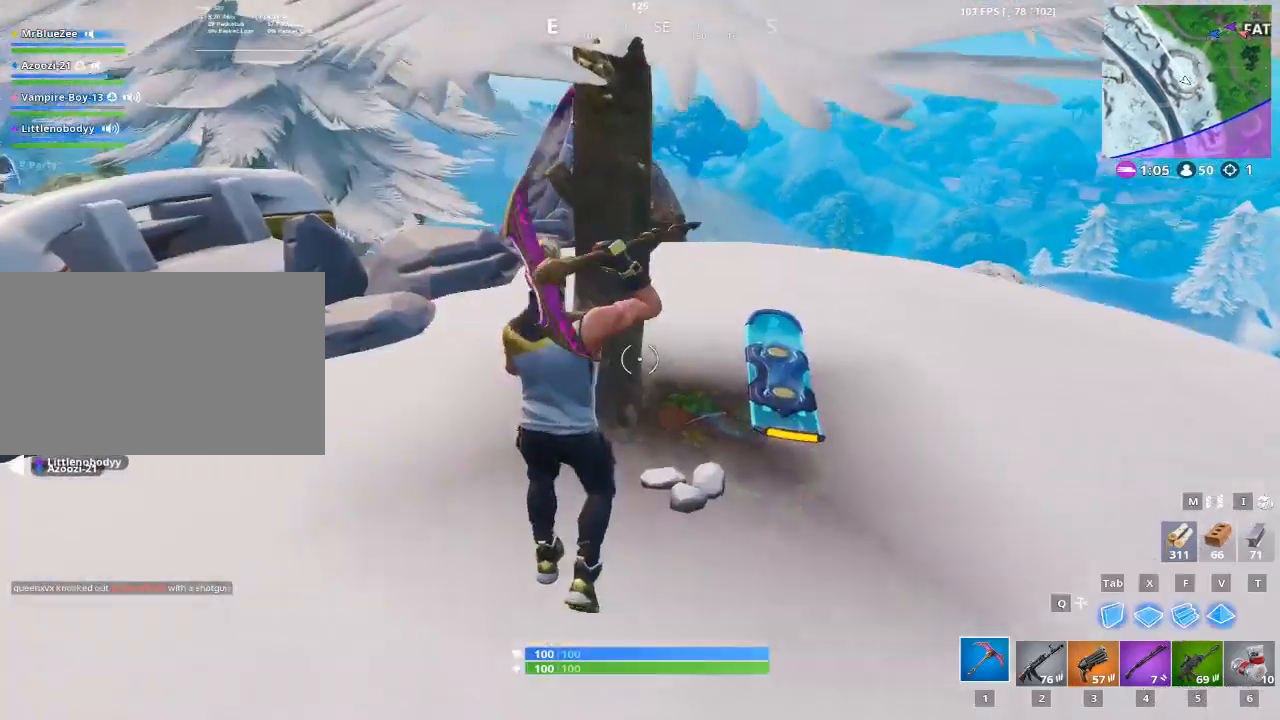
{"keys": ["a", "w"], "mouse": [], "mouse_move": "left", "events": [[433, "a", "down"]]}
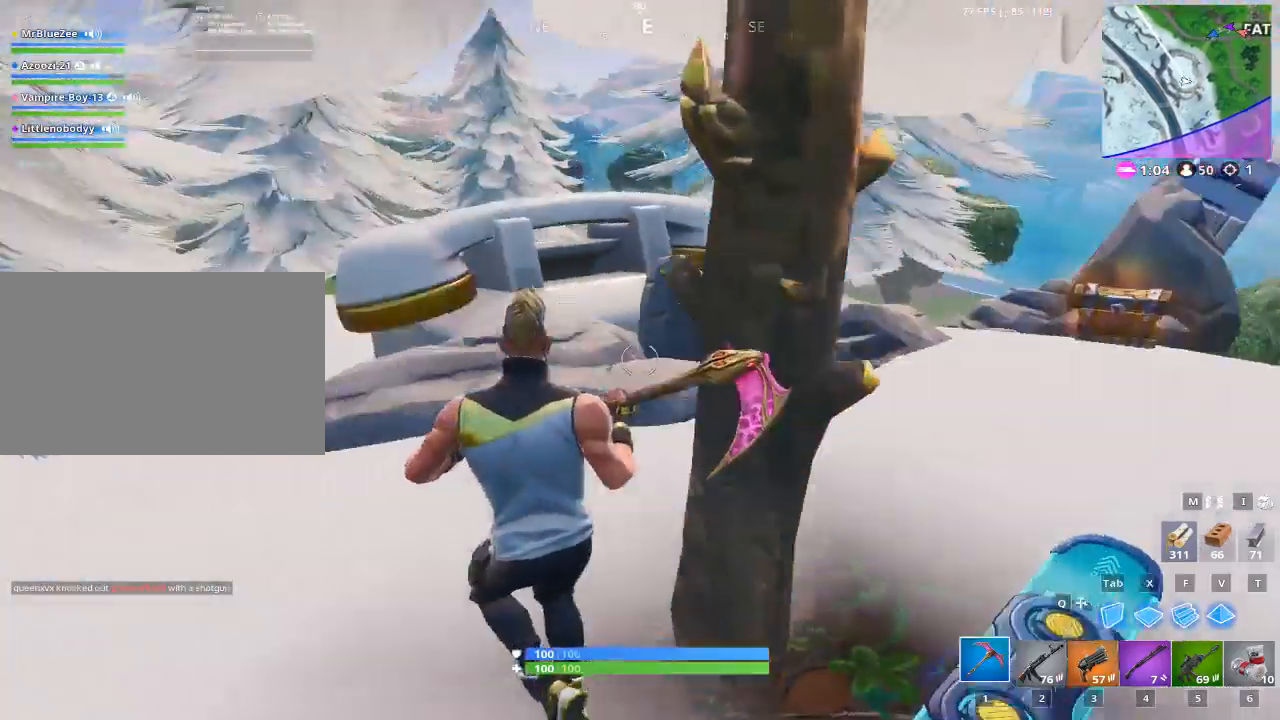
{"keys": ["w"], "mouse": [], "mouse_move": "right", "events": [[267, "a", "up"]]}
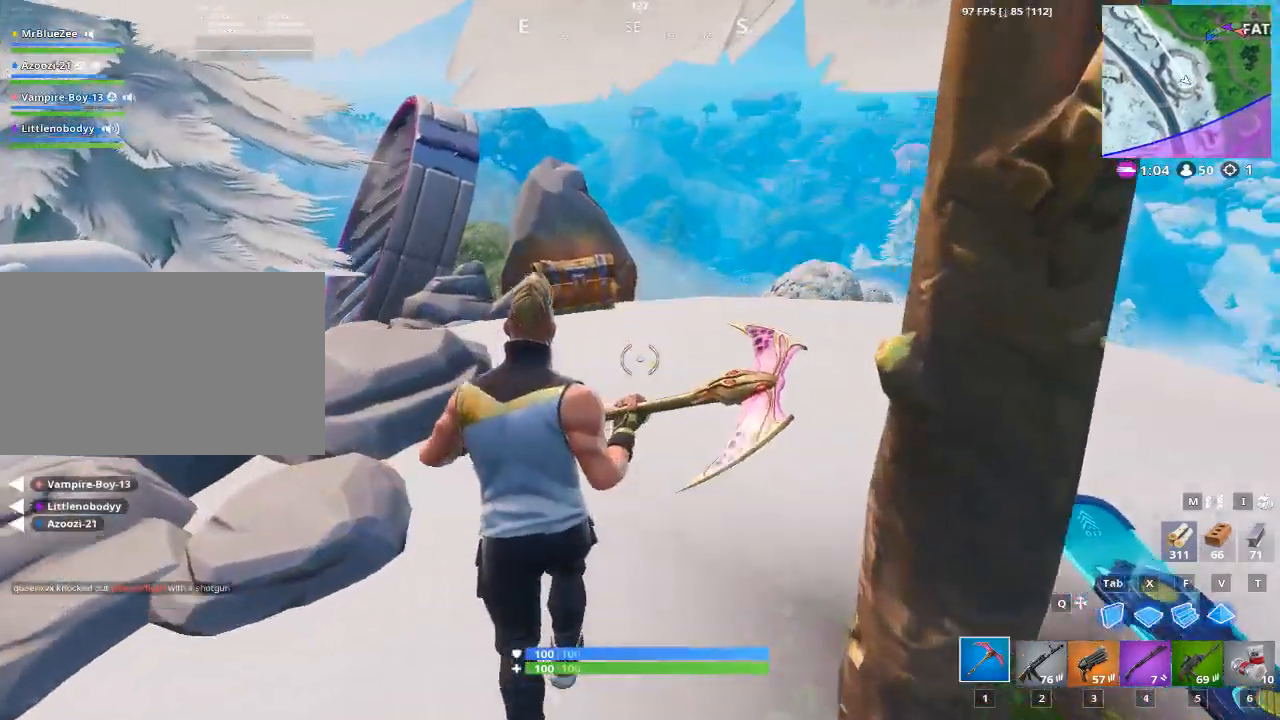
{"keys": ["w"], "mouse": [], "mouse_move": "still", "events": []}
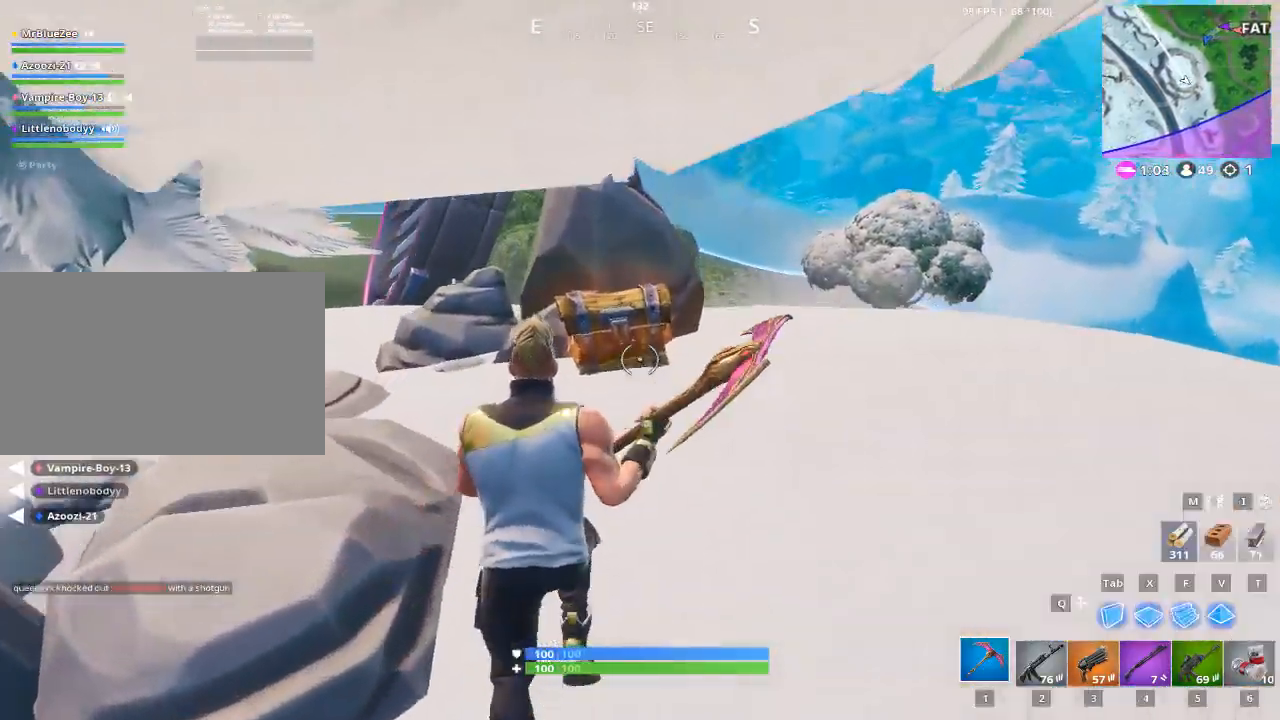
{"keys": ["e", "w"], "mouse": [], "mouse_move": "still", "events": [[200, "e", "down"]]}
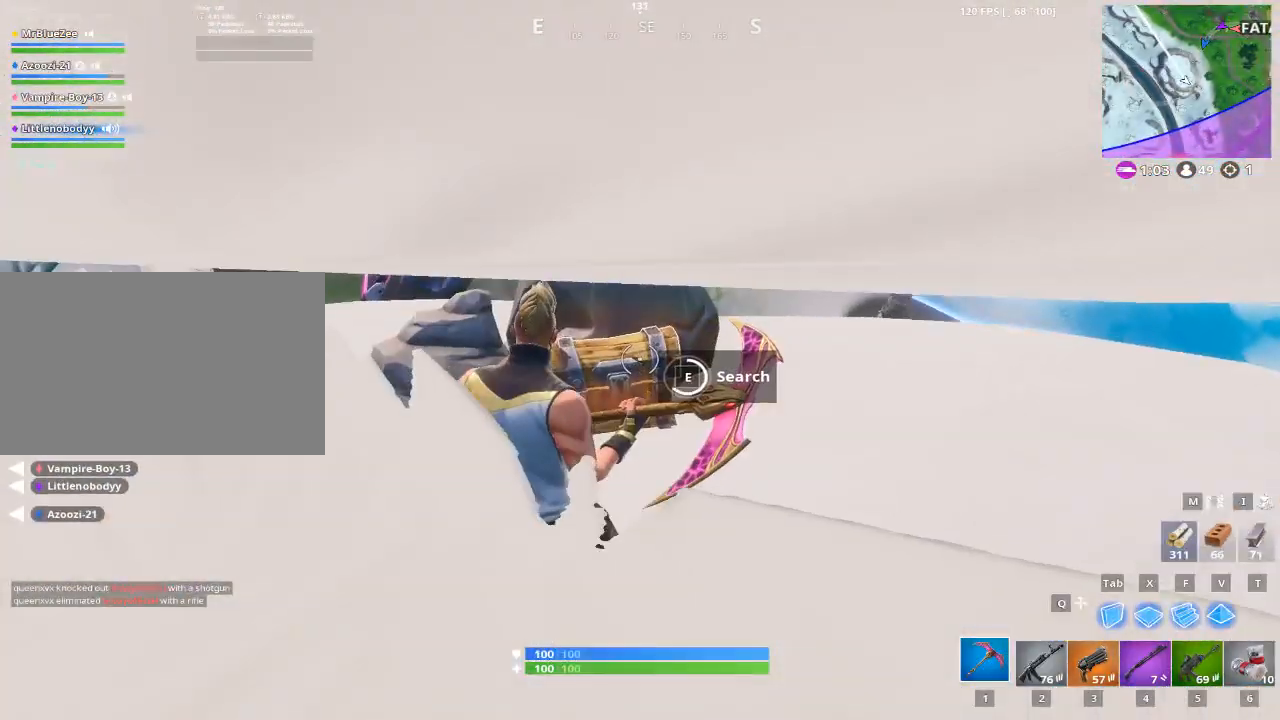
{"keys": ["w"], "mouse": [], "mouse_move": "down-right", "events": [[300, "e", "up"]]}
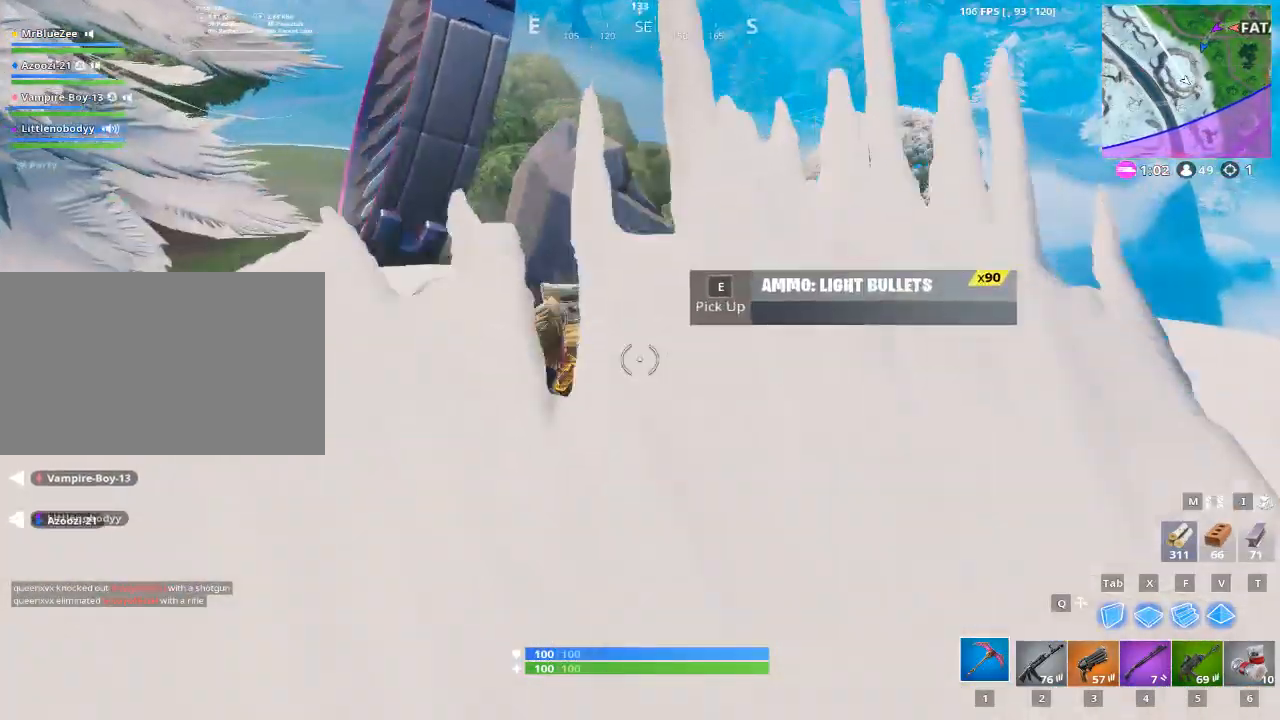
{"keys": ["d"], "mouse": [], "mouse_move": "right", "events": [[467, "d", "down"], [467, "w", "up"]]}
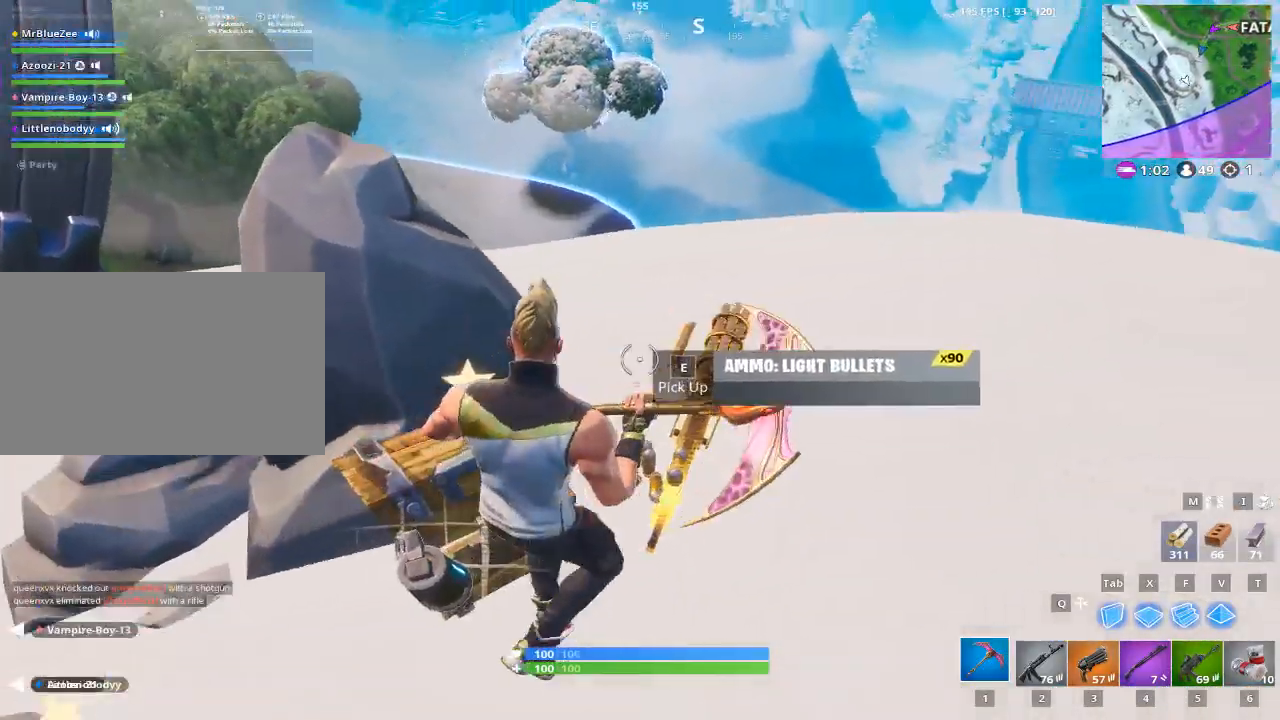
{"keys": ["a"], "mouse": [], "mouse_move": "up-right", "events": [[233, "w", "down"], [333, "d", "up"], [383, "a", "down"], [484, "w", "up"]]}
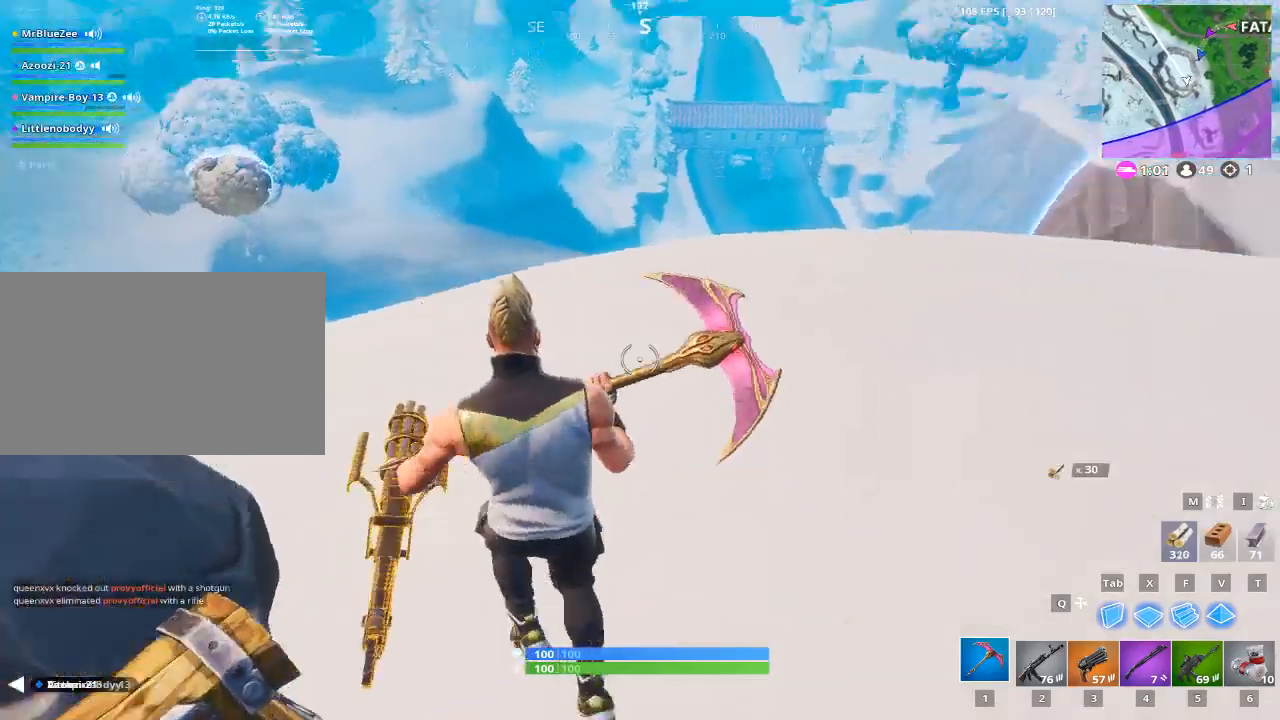
{"keys": ["w"], "mouse": [], "mouse_move": "still", "events": [[67, "w", "down"], [117, "a", "up"]]}
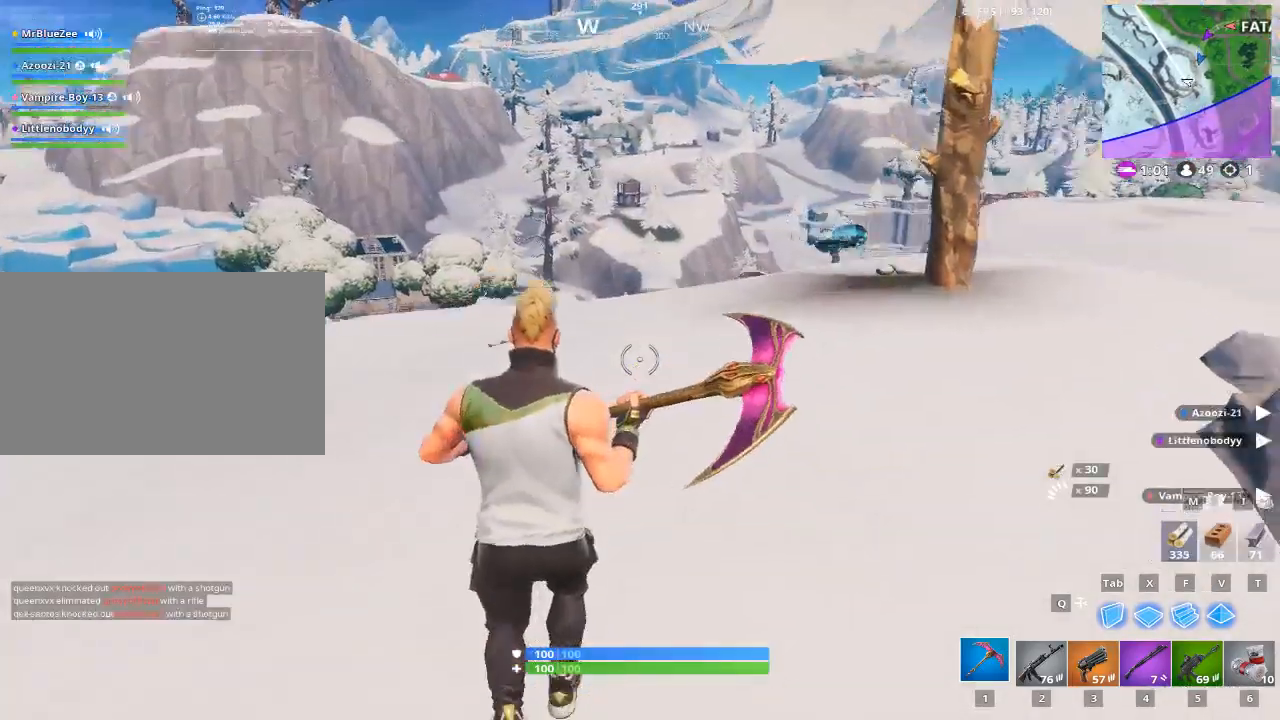
{"keys": ["a", "w"], "mouse": [], "mouse_move": "still", "events": [[500, "a", "down"]]}
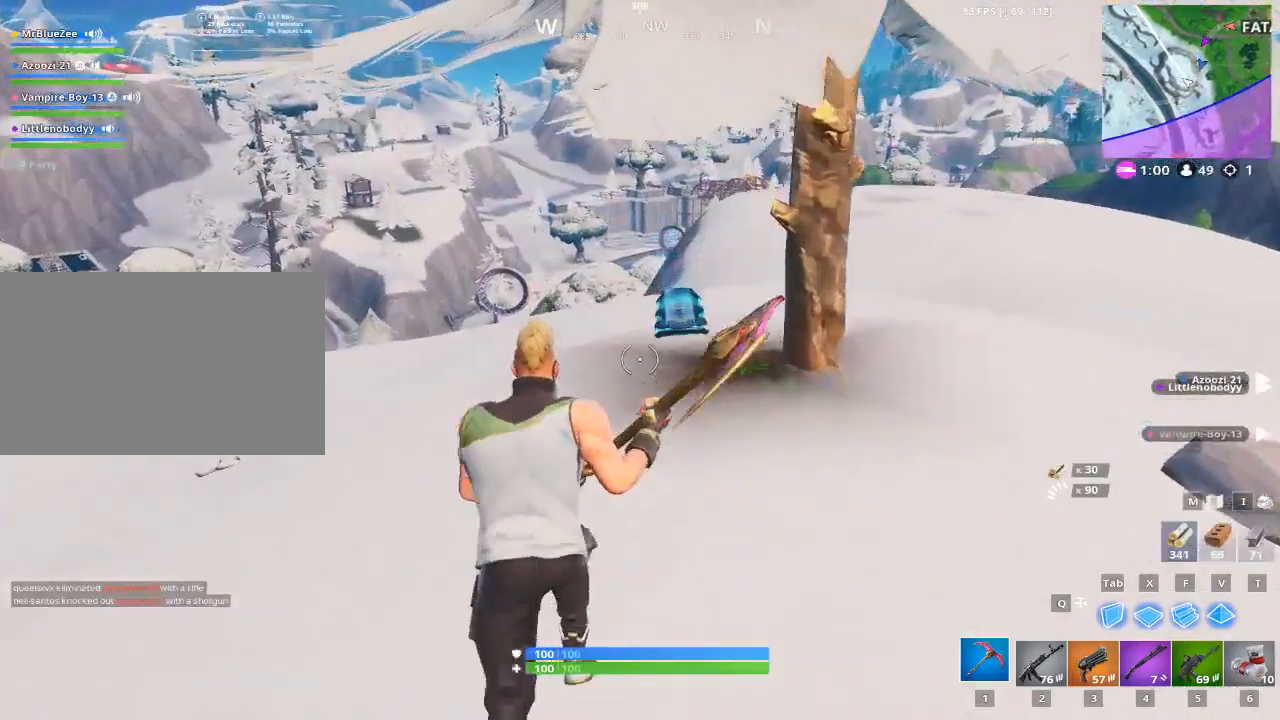
{"keys": ["w"], "mouse": [], "mouse_move": "still", "events": [[150, "a", "up"], [384, "e", "down"], [467, "e", "up"]]}
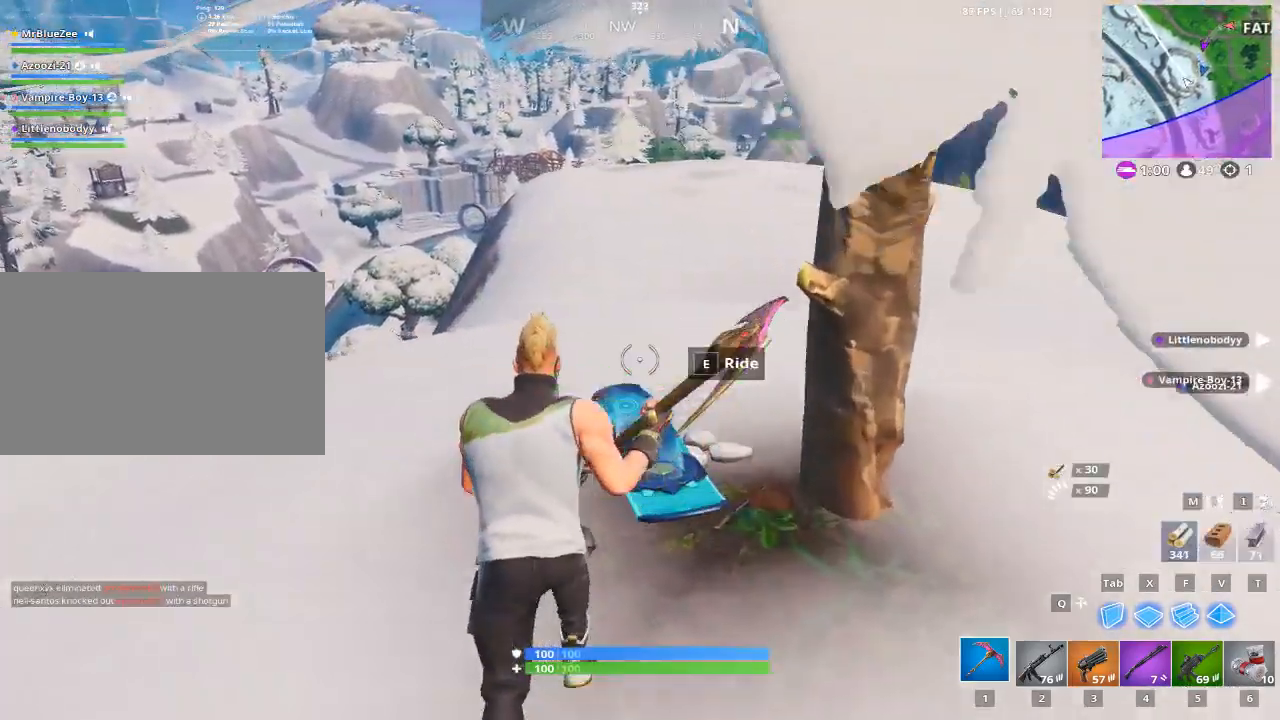
{"keys": ["a", "w"], "mouse": [], "mouse_move": "up", "events": [[16, "w", "up"], [167, "w", "down"], [267, "a", "down"]]}
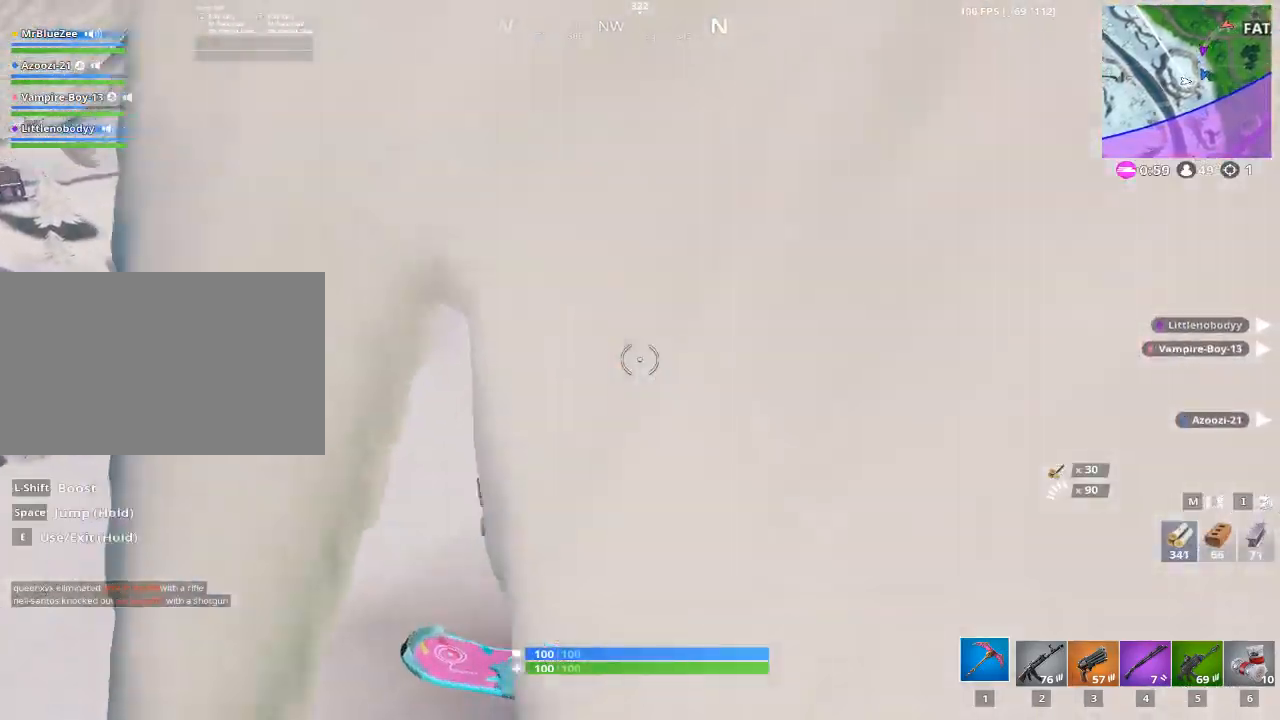
{"keys": ["d", "w"], "mouse": [], "mouse_move": "up", "events": [[184, "a", "up"], [367, "d", "down"], [367, "w", "up"], [467, "w", "down"]]}
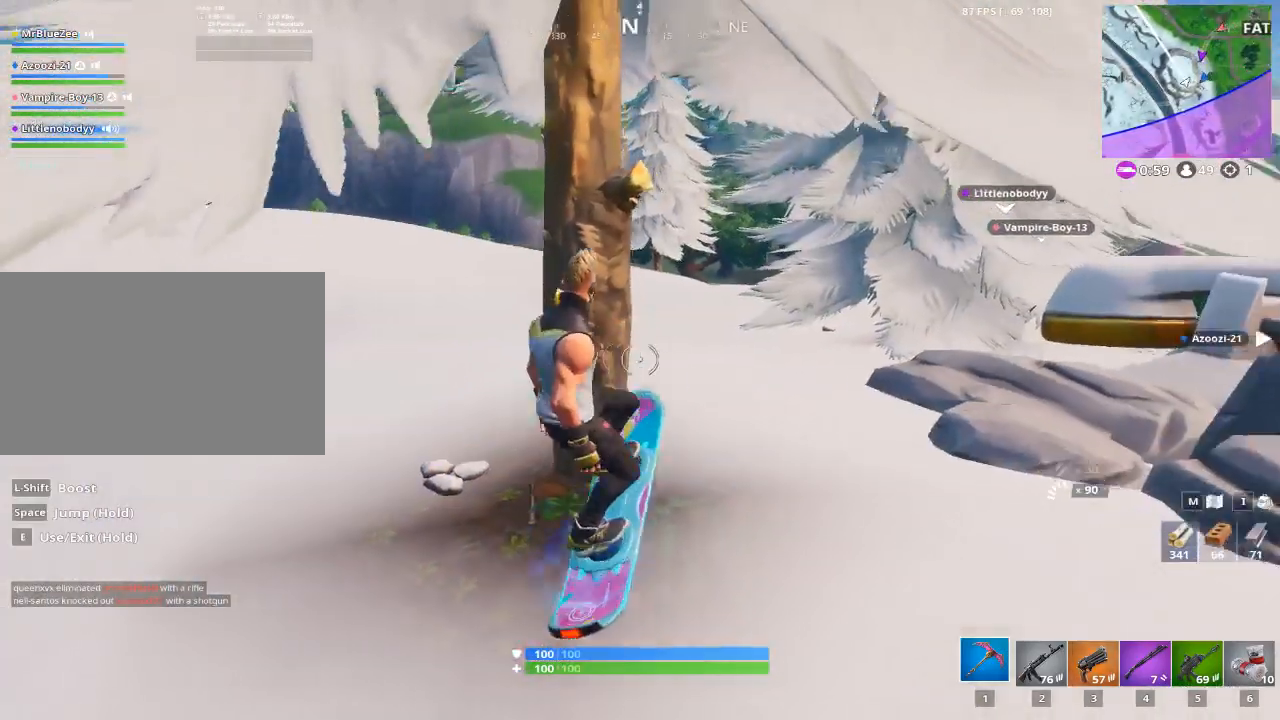
{"keys": ["d", "w"], "mouse": [], "mouse_move": "still", "events": [[117, "w", "up"], [167, "w", "down"]]}
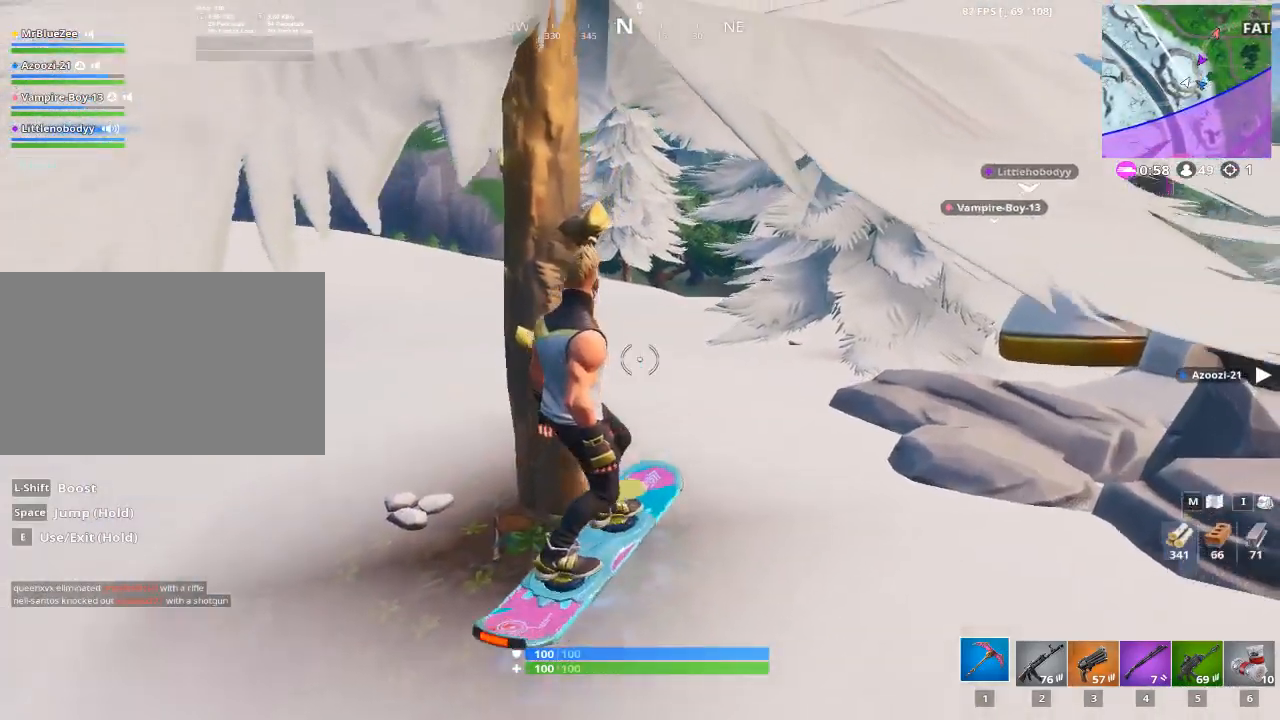
{"keys": ["a", "w"], "mouse": [], "mouse_move": "still", "events": [[183, "d", "up"], [417, "a", "down"]]}
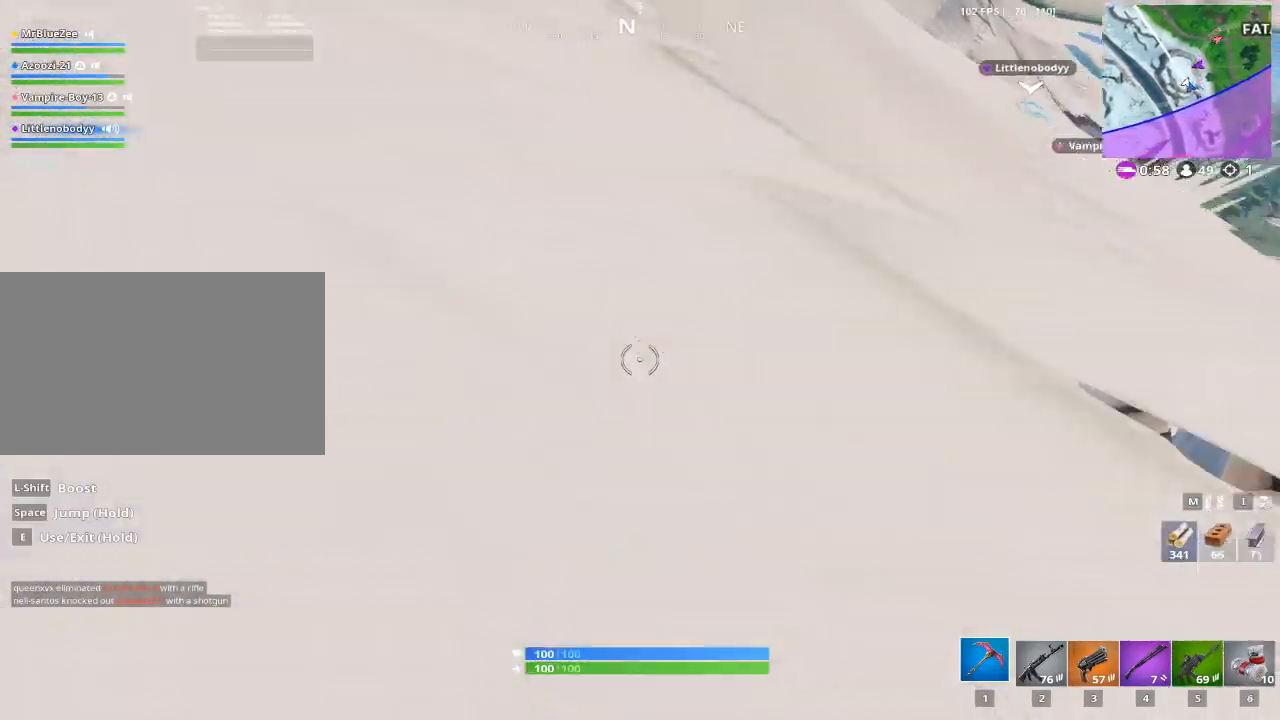
{"keys": ["a", "w"], "mouse": [], "mouse_move": "up-left", "events": []}
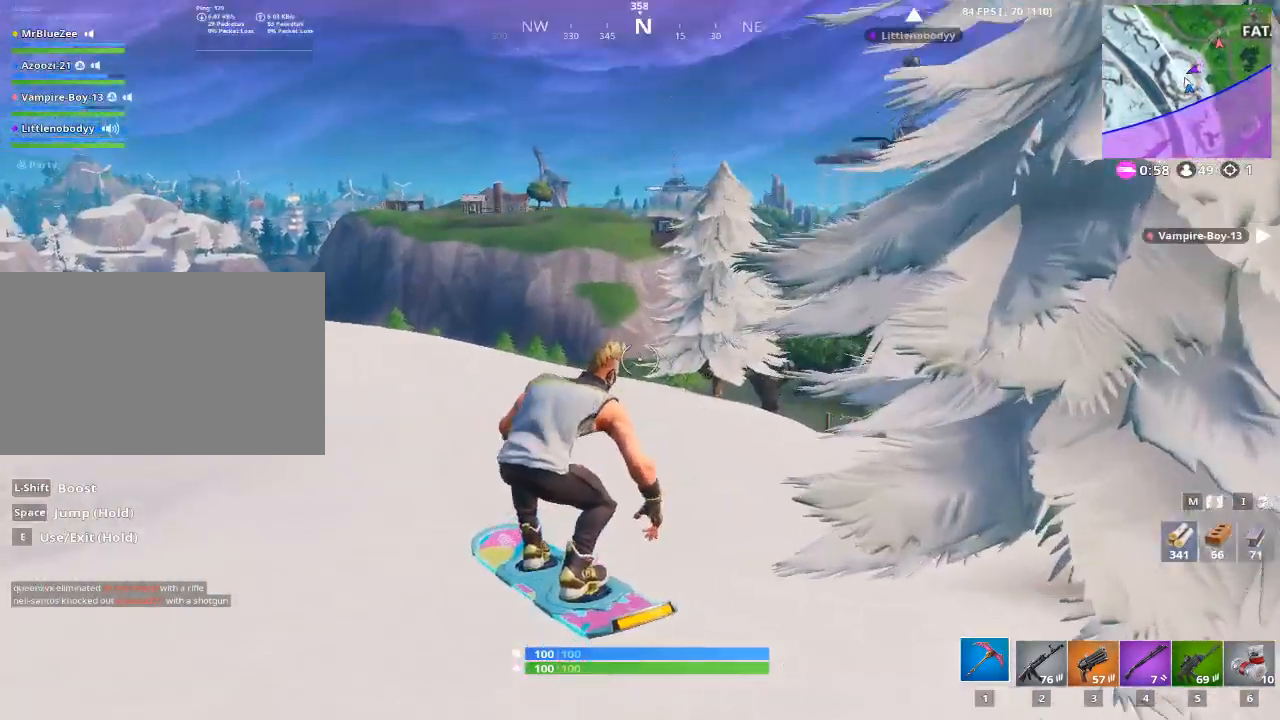
{"keys": ["w"], "mouse": [], "mouse_move": "left", "events": [[66, "a", "up"]]}
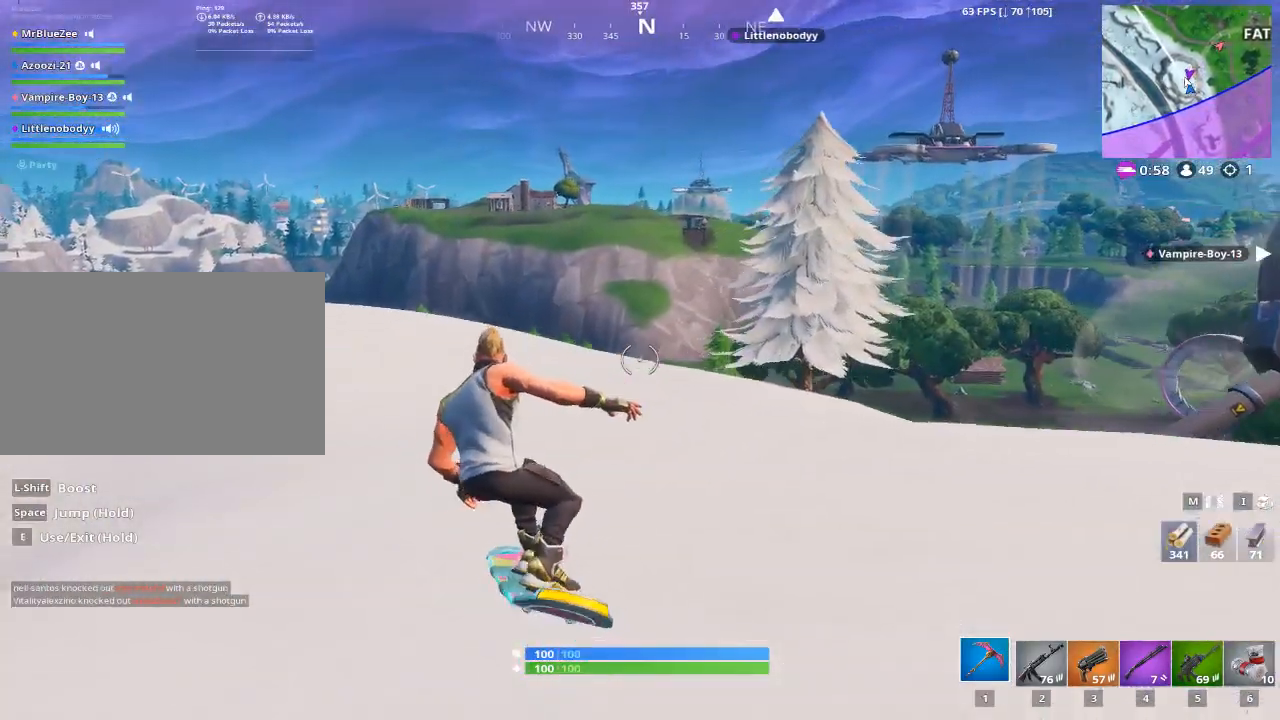
{"keys": ["w"], "mouse": [], "mouse_move": "up-left", "events": []}
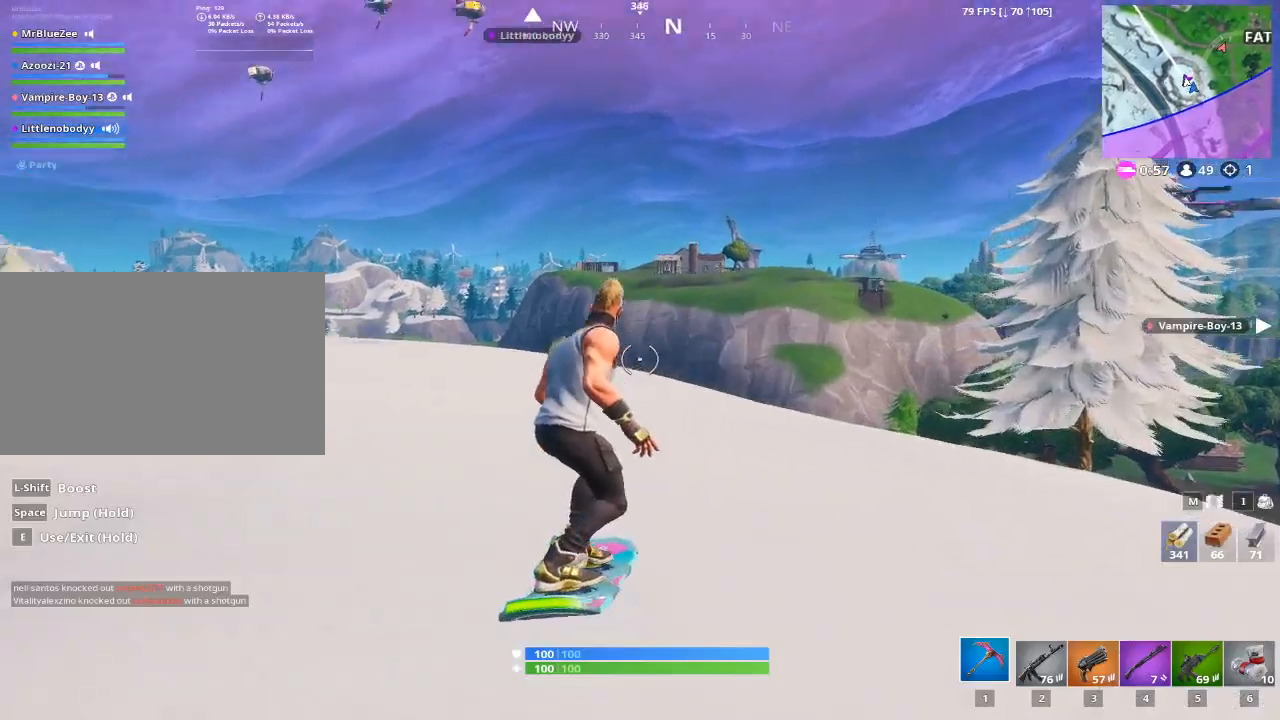
{"keys": ["w"], "mouse": [], "mouse_move": "left", "events": [[233, "a", "down"], [383, "a", "up"]]}
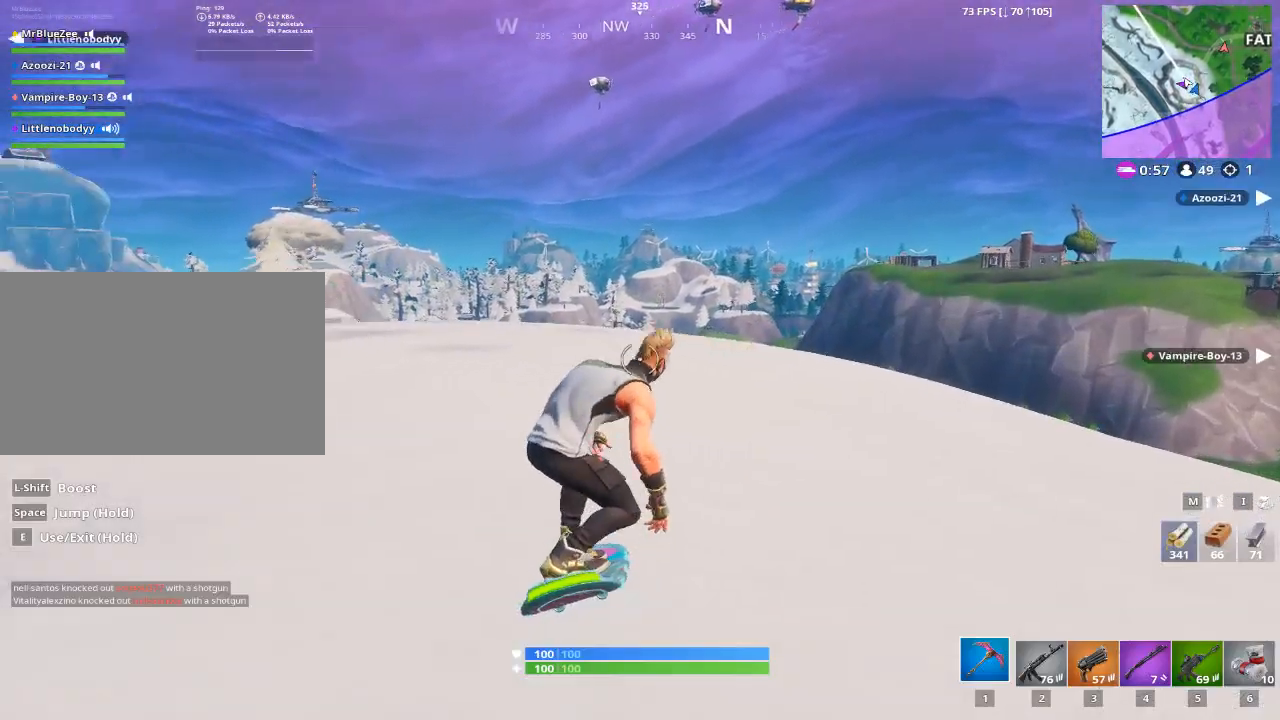
{"keys": ["w"], "mouse": [], "mouse_move": "left", "events": []}
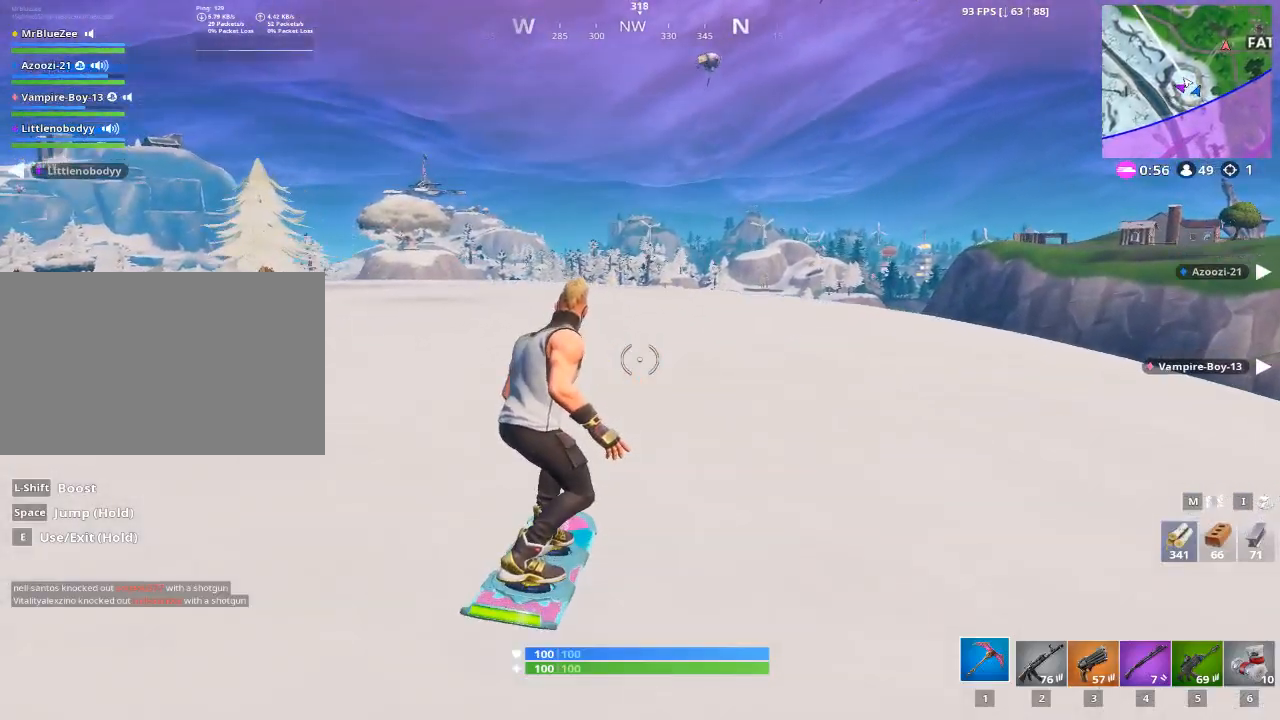
{"keys": ["w"], "mouse": [], "mouse_move": "right", "events": [[333, "d", "down"], [417, "d", "up"]]}
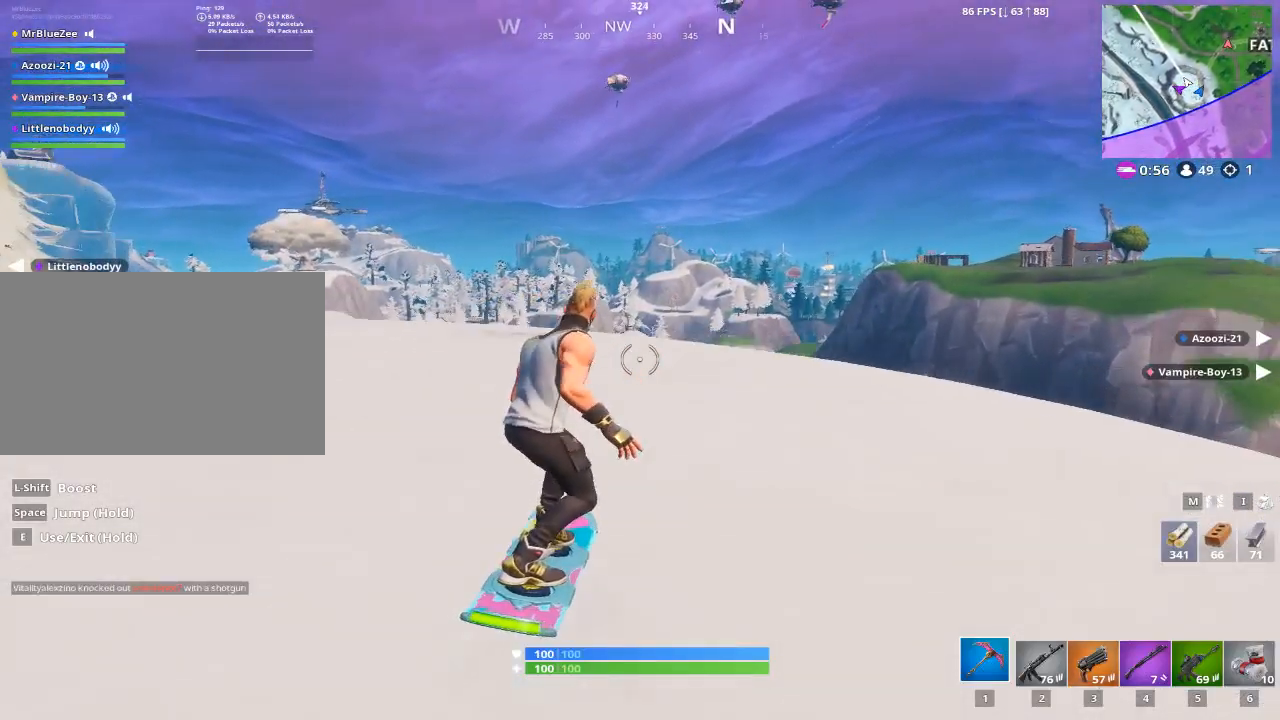
{"keys": ["w"], "mouse": [], "mouse_move": "down-left", "events": [[334, "a", "down"], [384, "a", "up"]]}
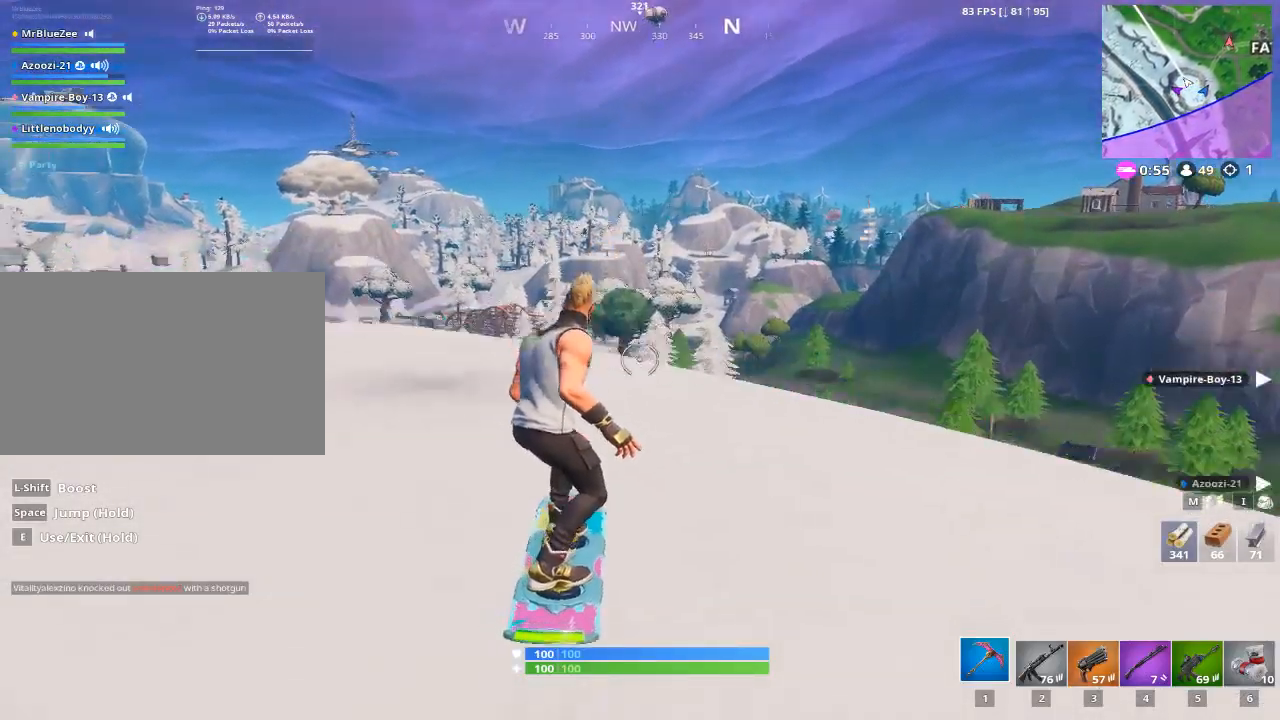
{"keys": ["space", "w"], "mouse": [], "mouse_move": "down-left", "events": [[483, "space", "down"]]}
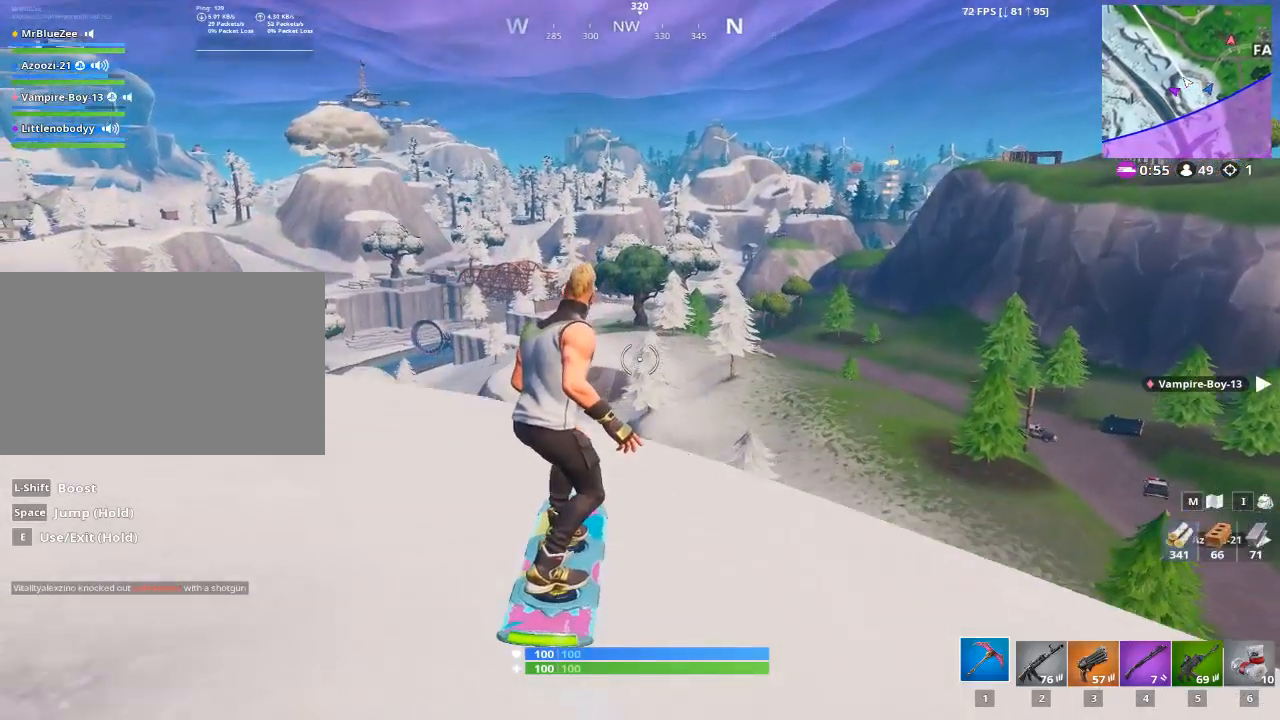
{"keys": [], "mouse": [], "mouse_move": "still", "events": [[367, "space", "up"], [400, "w", "up"]]}